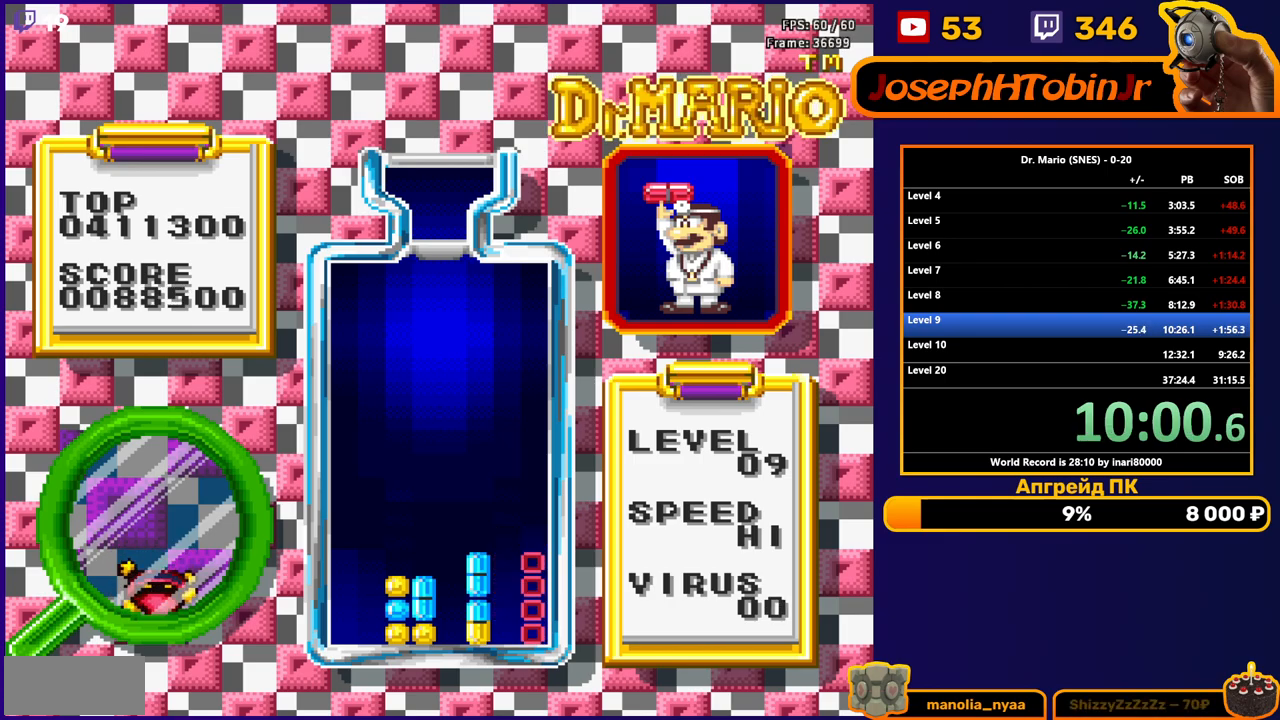
Gameplay with a controller (Nintendo layout); each line is a JSON object with the inputs held at the frame after it. "events" lists button and stick changes between this image and that frame as [ms after this image, input, new state], when the widget could be followed in between. Not read: L3 R3.
{"buttons": ["START"], "events": [[117, "L1", "down"], [250, "L1", "up"], [433, "START", "down"]]}
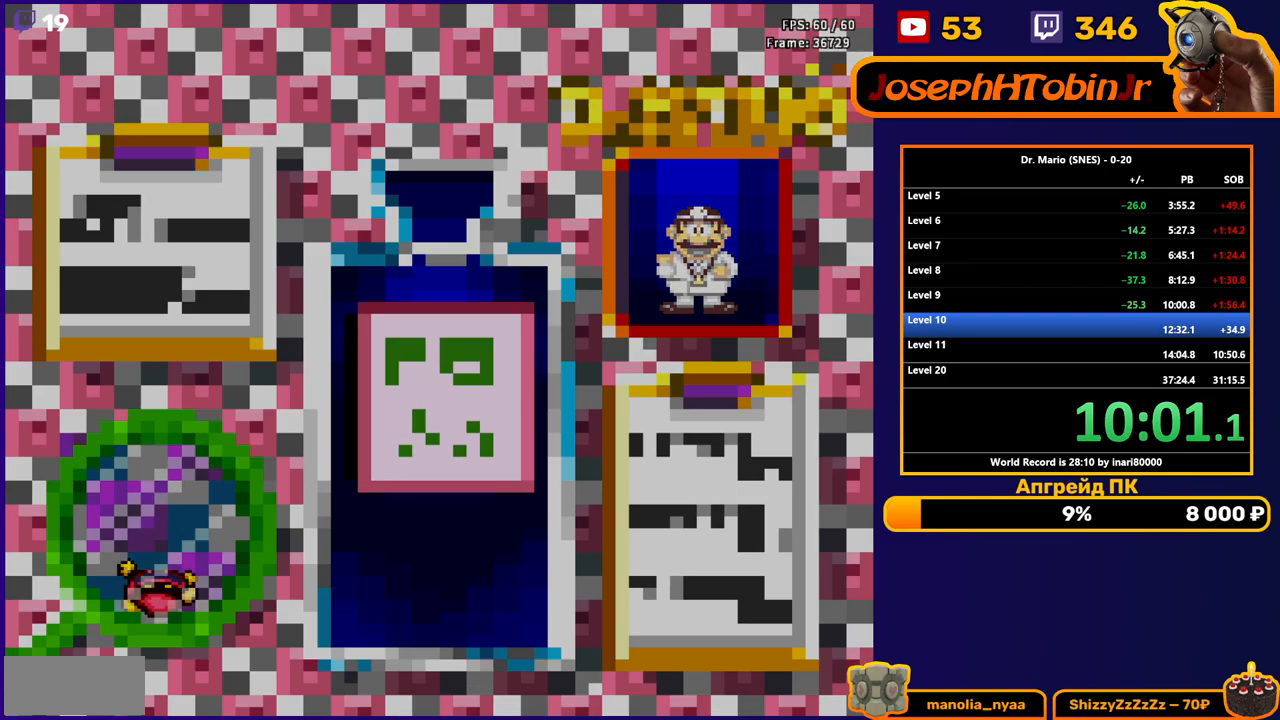
{"buttons": [], "events": [[250, "START", "up"]]}
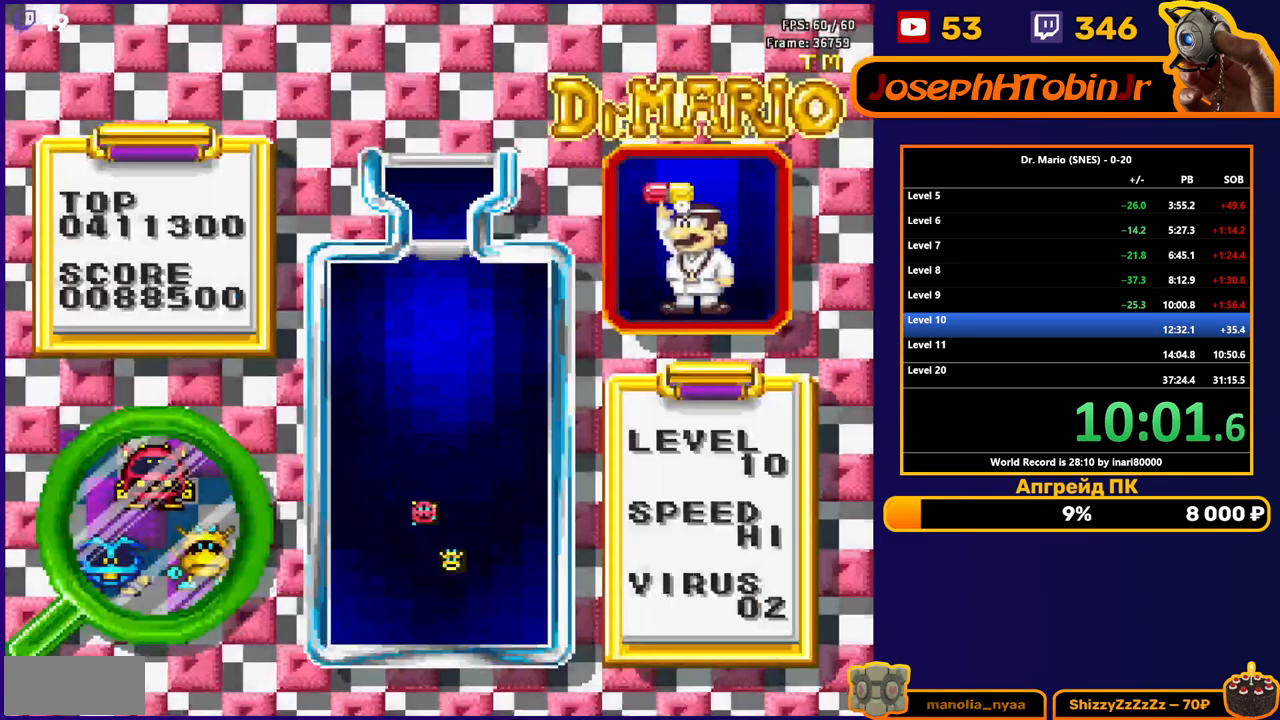
{"buttons": [], "events": []}
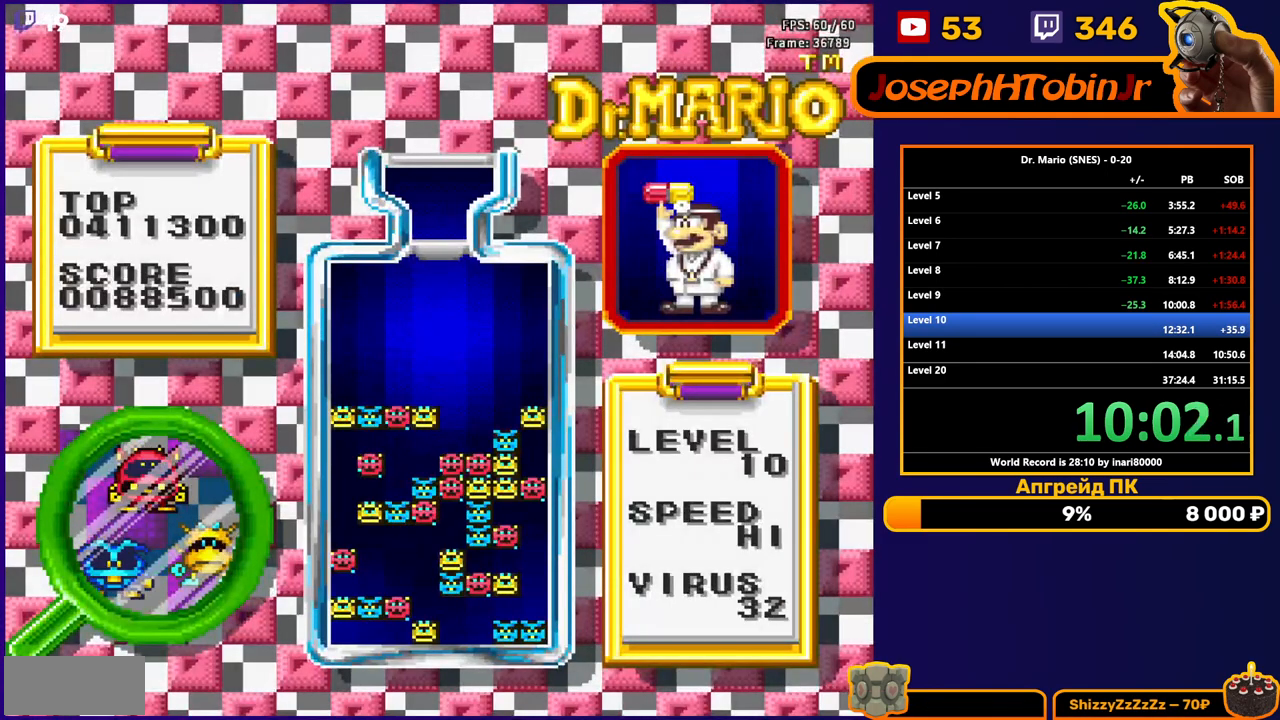
{"buttons": [], "events": []}
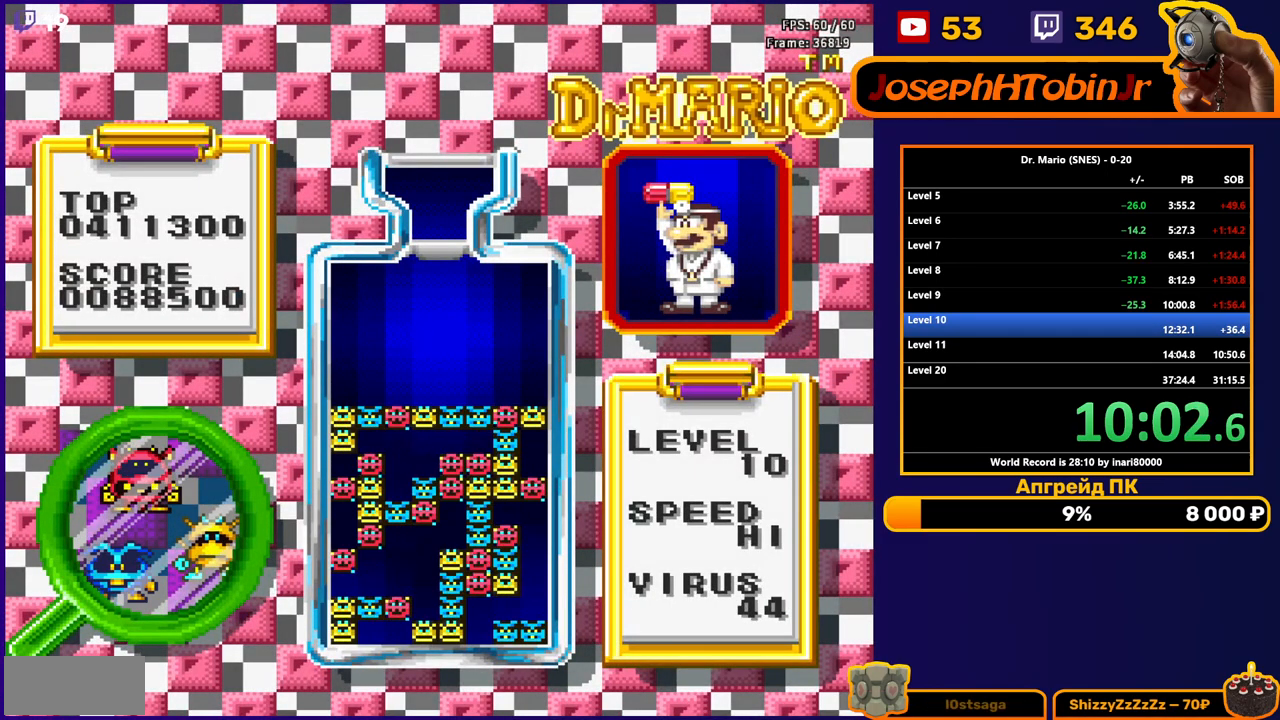
{"buttons": [], "events": []}
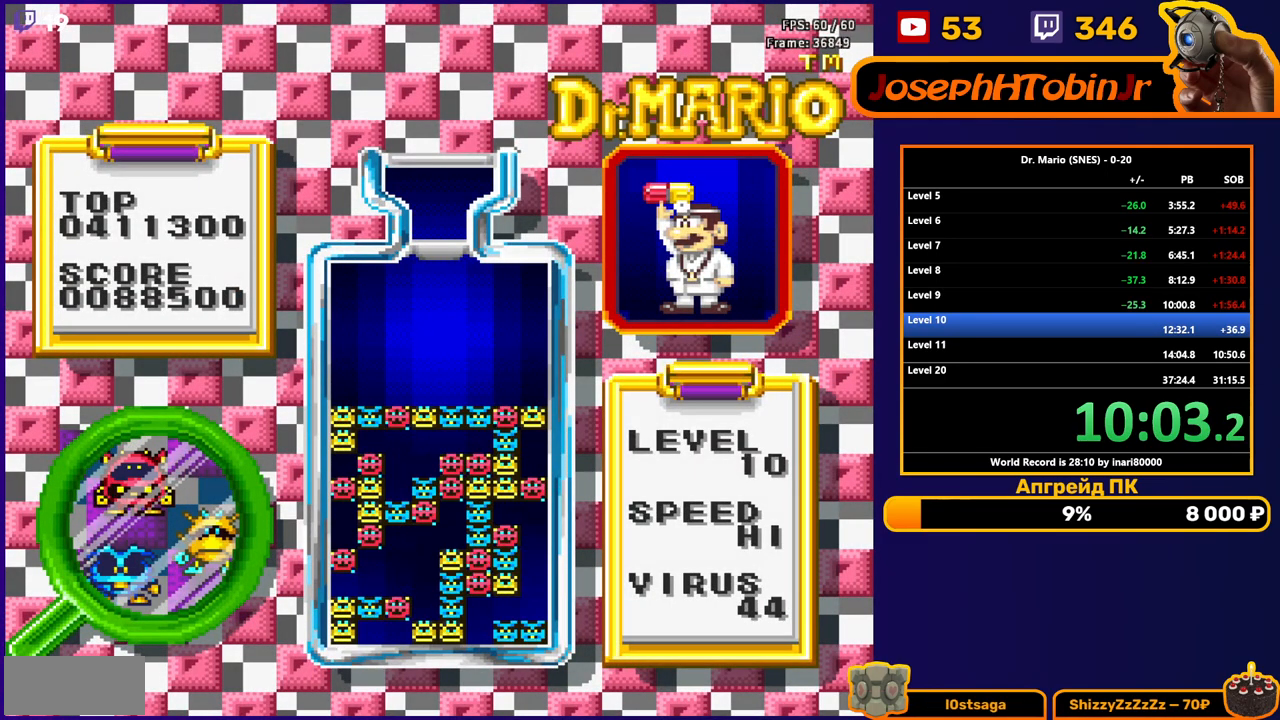
{"buttons": [], "events": []}
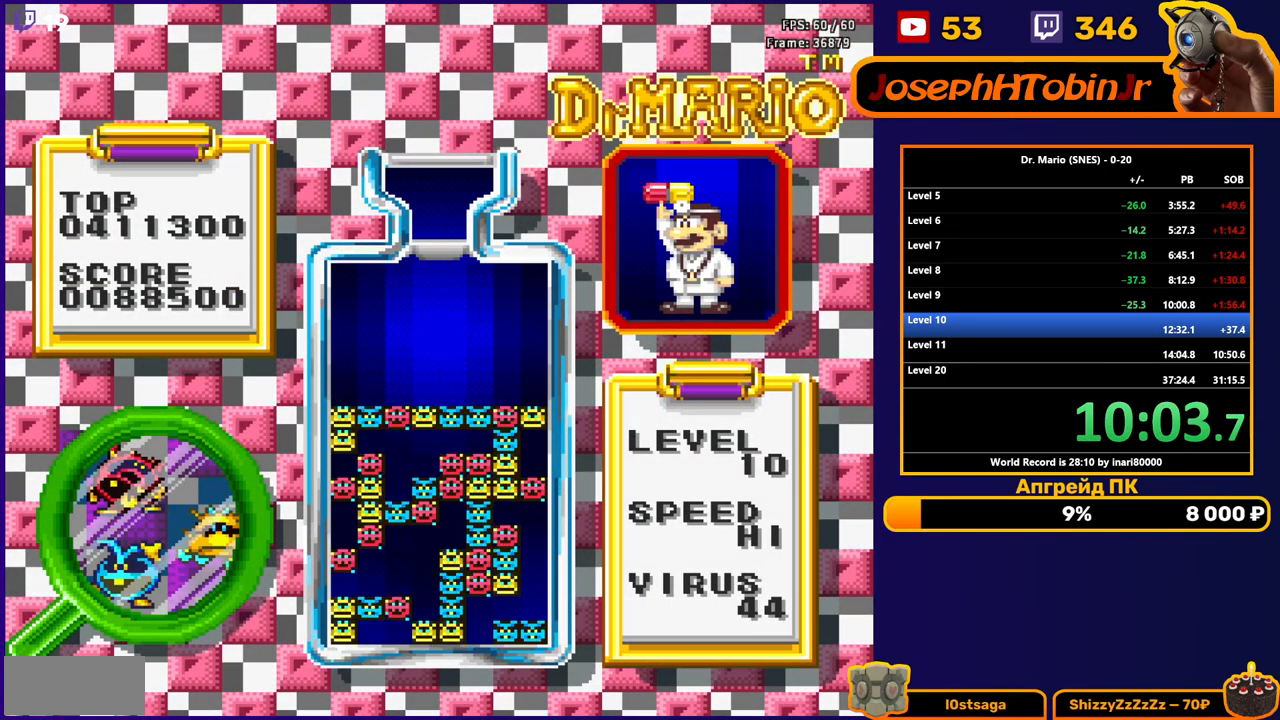
{"buttons": ["DPAD_RIGHT"], "events": [[383, "DPAD_RIGHT", "down"]]}
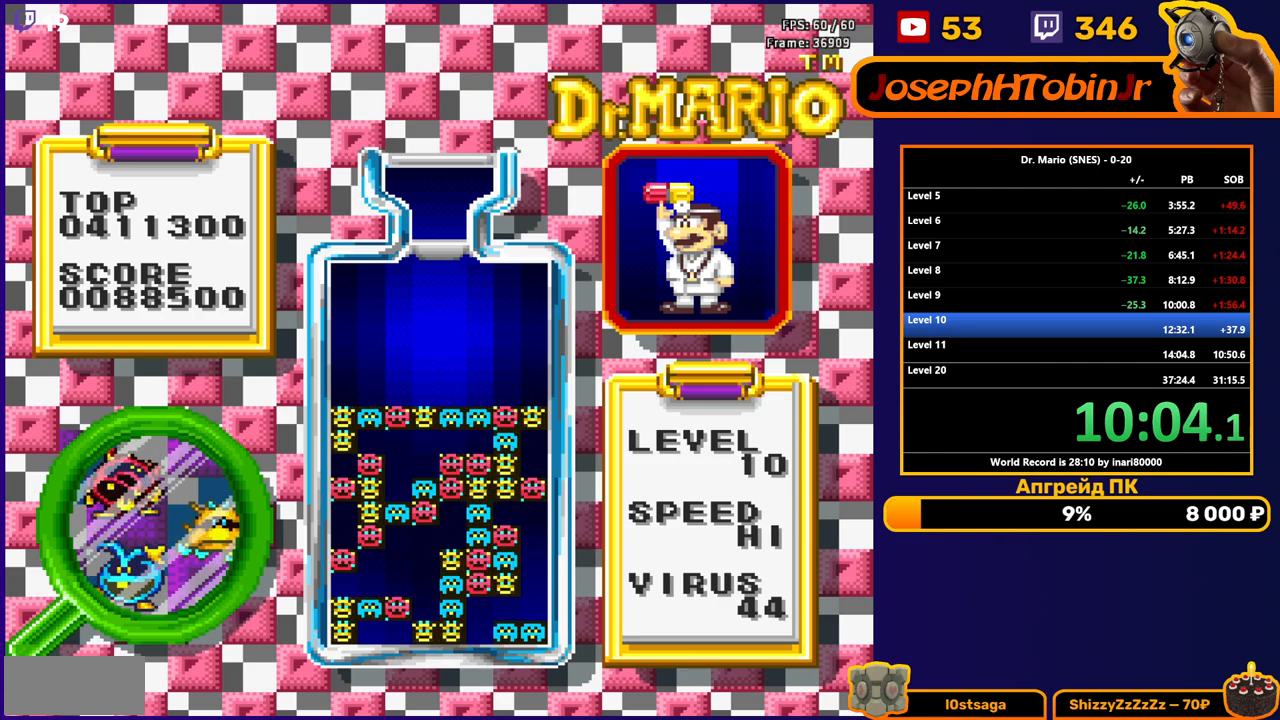
{"buttons": ["DPAD_RIGHT"], "events": []}
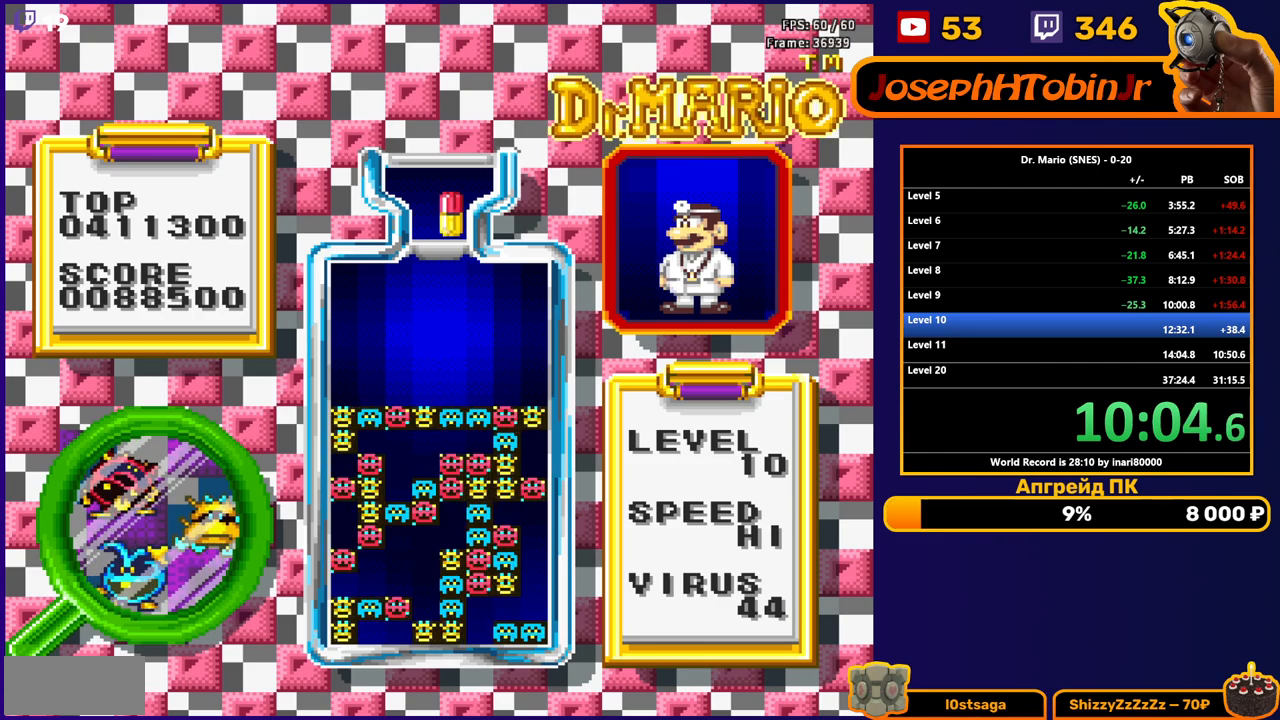
{"buttons": ["DPAD_RIGHT"], "events": []}
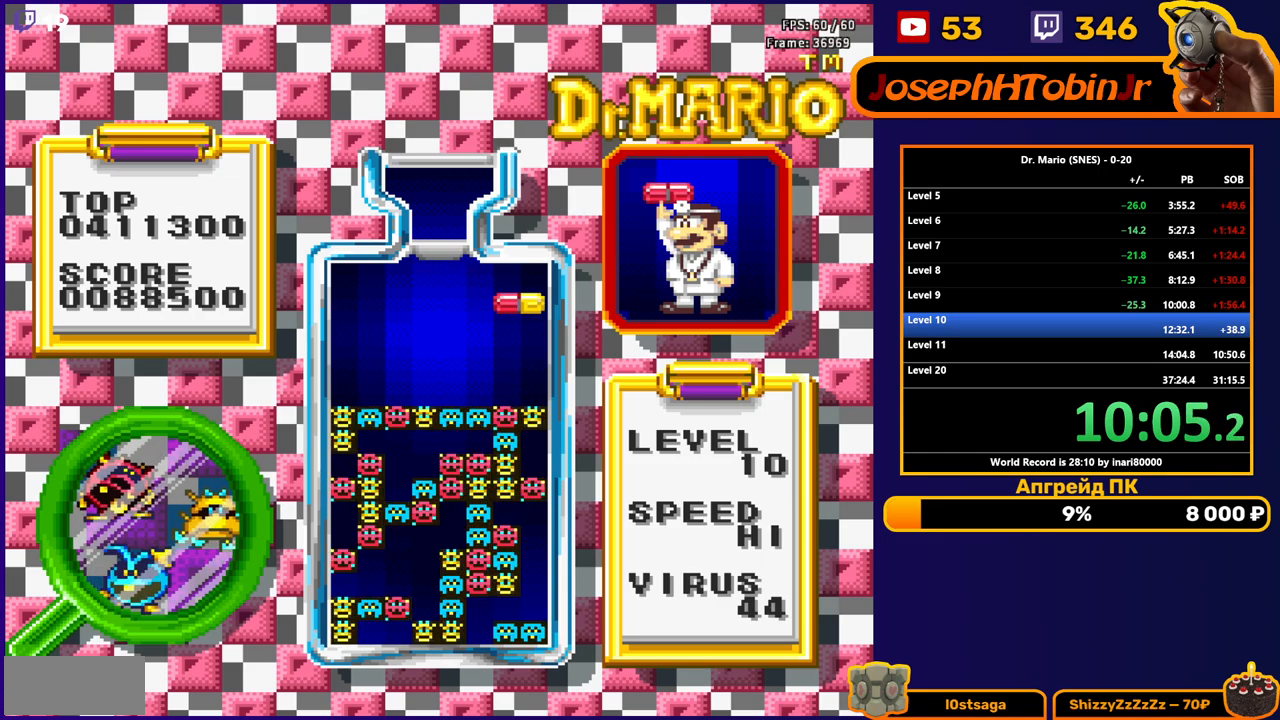
{"buttons": [], "events": [[17, "DPAD_RIGHT", "up"], [33, "DPAD_DOWN", "down"], [300, "DPAD_DOWN", "up"]]}
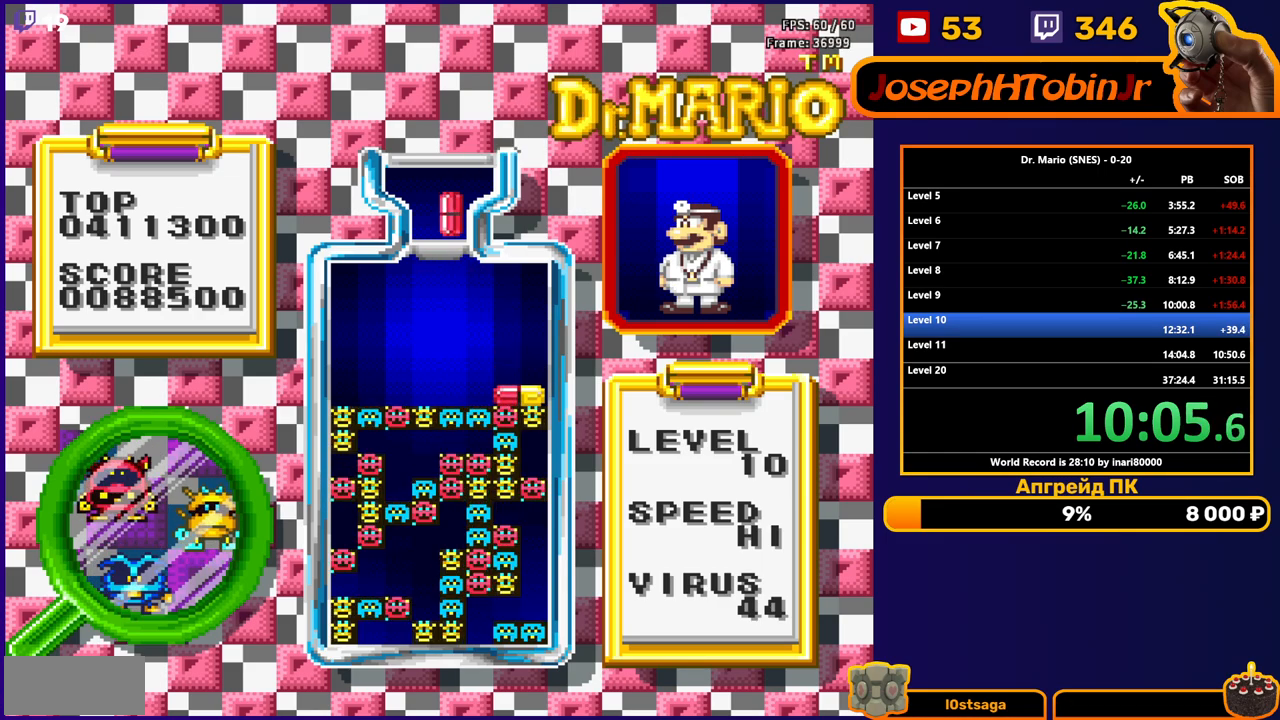
{"buttons": ["DPAD_DOWN"], "events": [[83, "DPAD_LEFT", "down"], [133, "B", "down"], [167, "DPAD_LEFT", "up"], [233, "B", "up"], [317, "DPAD_DOWN", "down"]]}
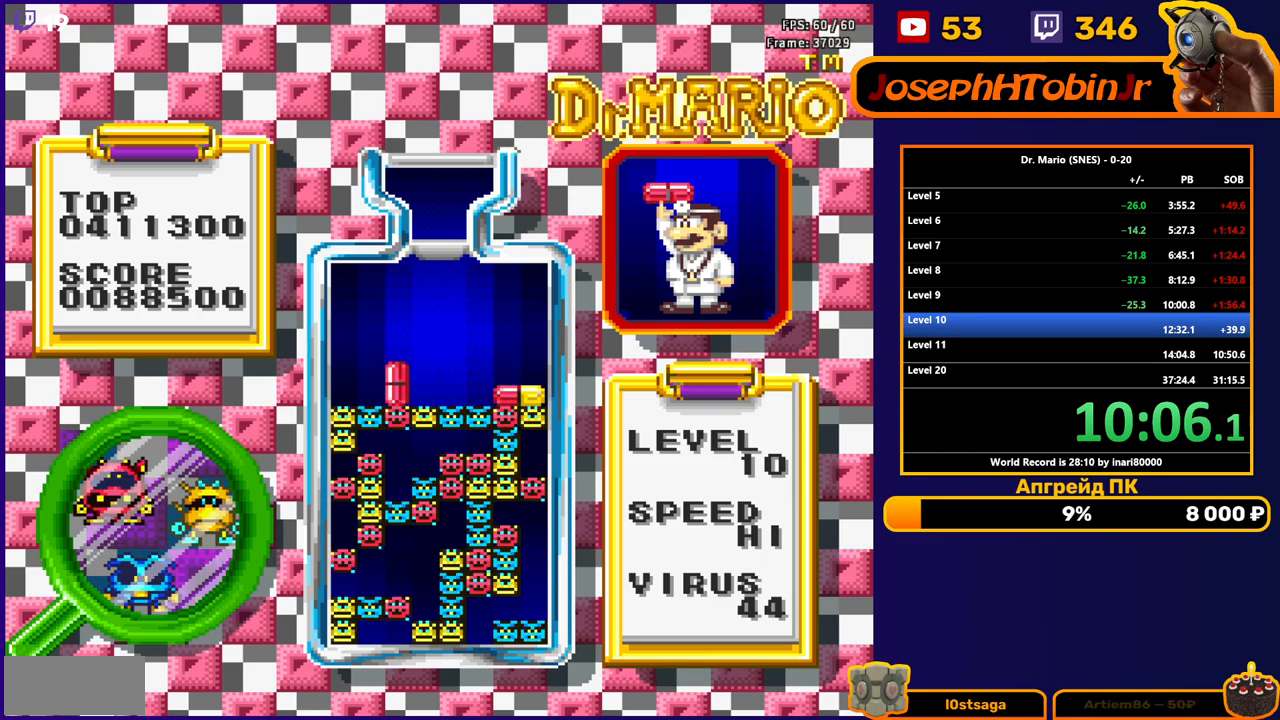
{"buttons": ["B", "DPAD_RIGHT"], "events": [[100, "DPAD_DOWN", "up"], [333, "DPAD_RIGHT", "down"], [417, "B", "down"]]}
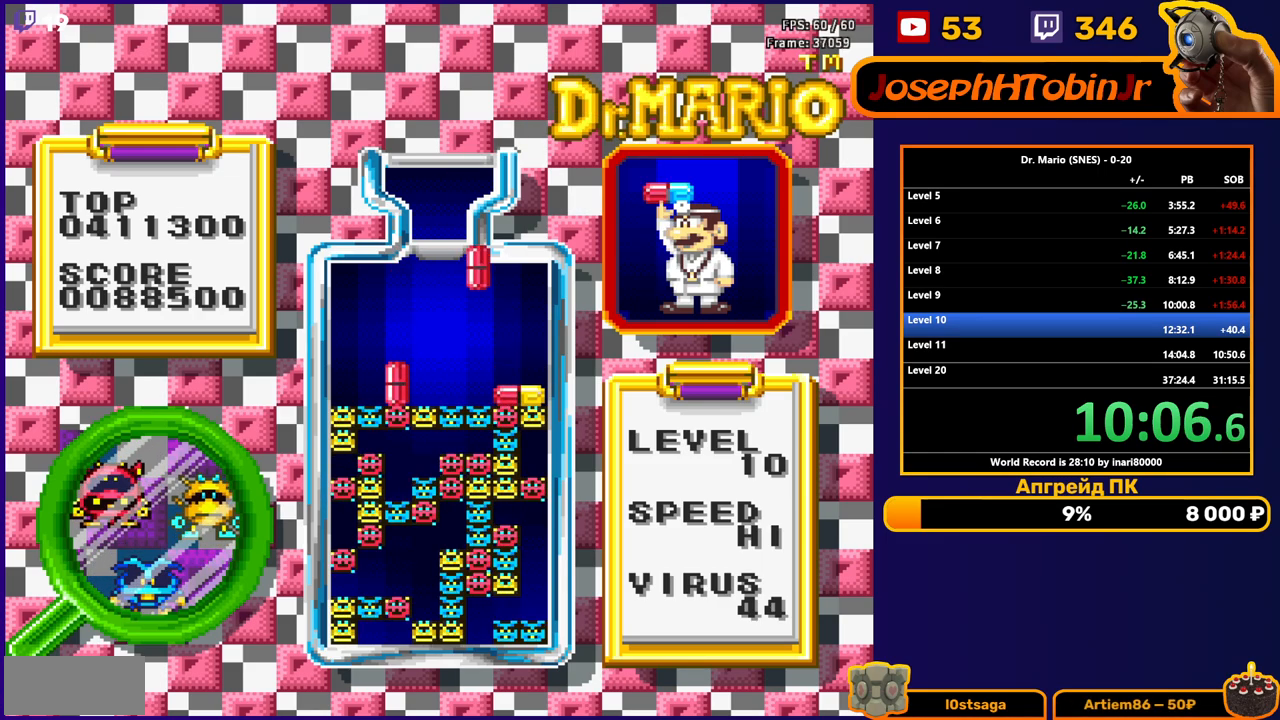
{"buttons": ["DPAD_DOWN"], "events": [[17, "B", "up"], [167, "DPAD_RIGHT", "up"], [333, "DPAD_DOWN", "down"]]}
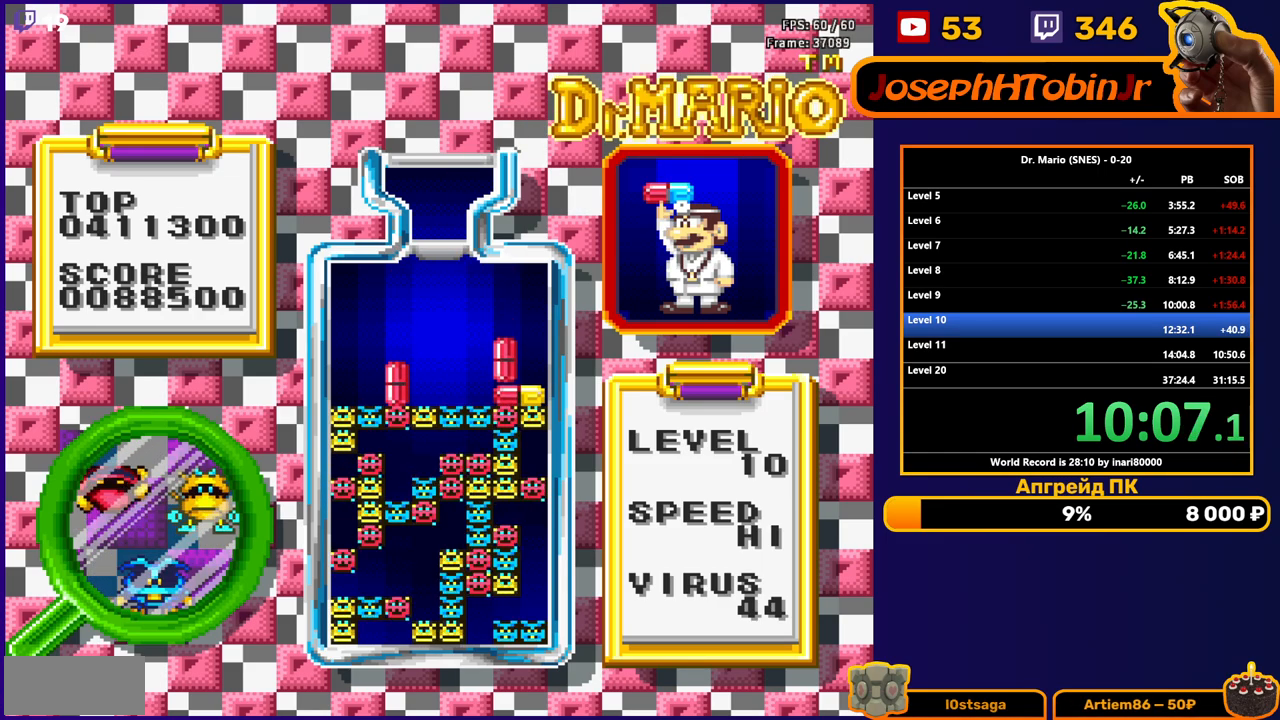
{"buttons": [], "events": [[50, "DPAD_DOWN", "up"]]}
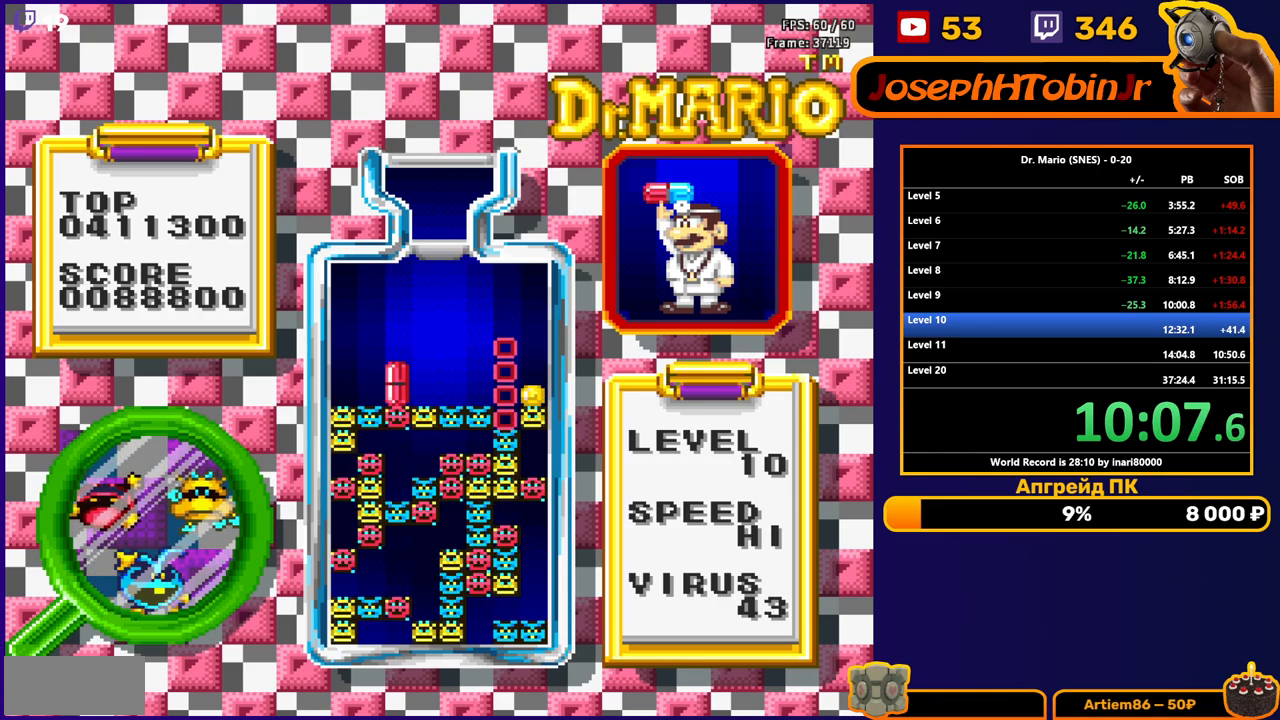
{"buttons": ["DPAD_LEFT"], "events": [[483, "DPAD_LEFT", "down"]]}
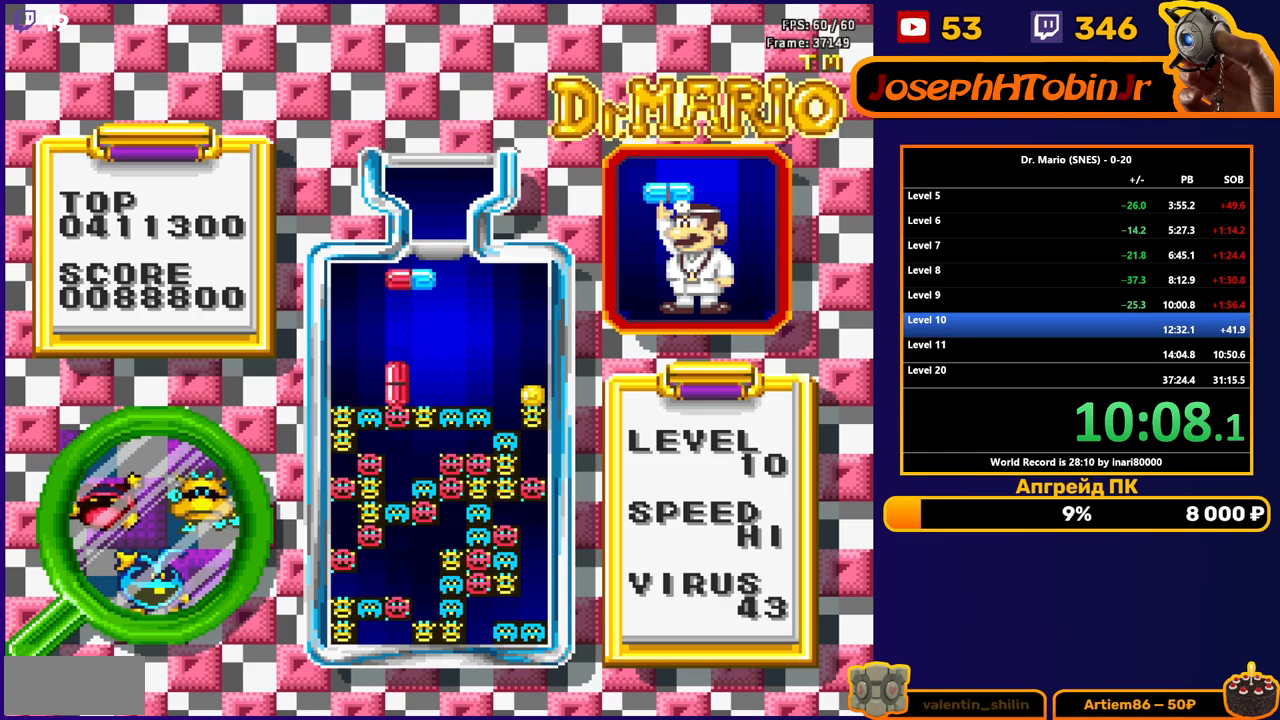
{"buttons": ["DPAD_DOWN"], "events": [[33, "DPAD_LEFT", "up"], [50, "B", "down"], [117, "B", "up"], [117, "DPAD_LEFT", "down"], [167, "DPAD_LEFT", "up"], [200, "B", "down"], [317, "B", "up"], [350, "DPAD_DOWN", "down"]]}
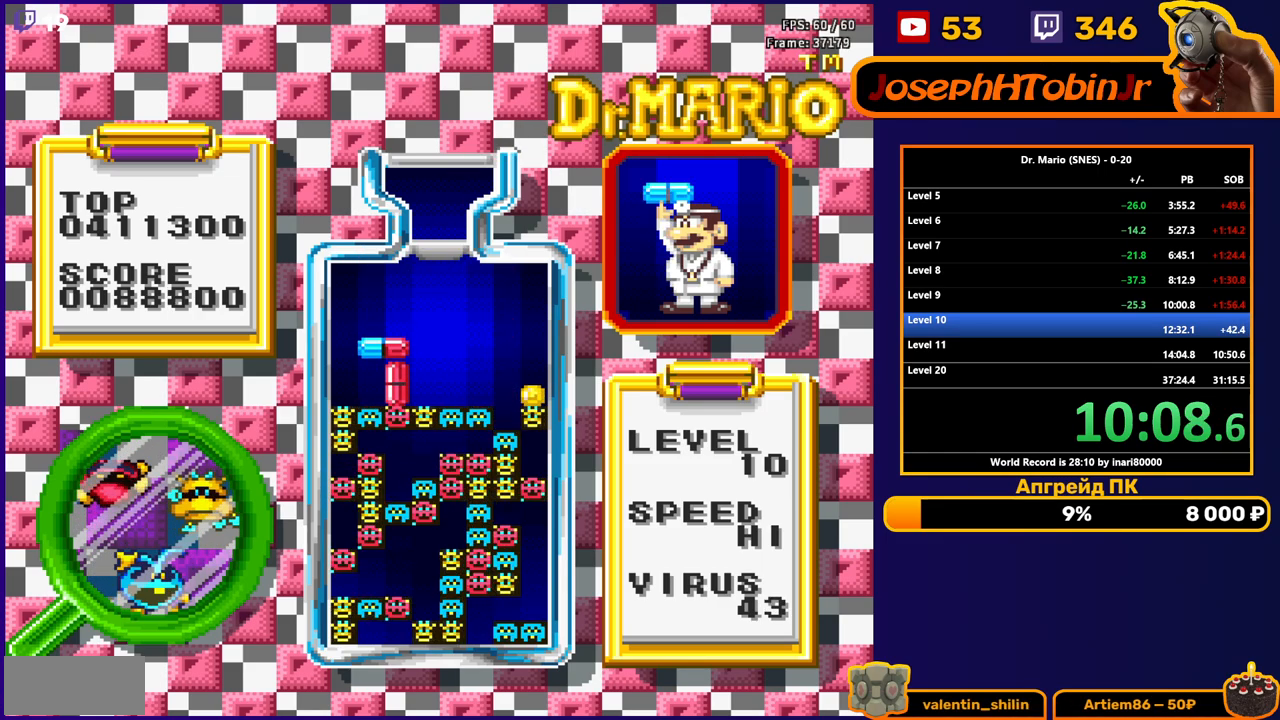
{"buttons": [], "events": [[50, "DPAD_DOWN", "up"]]}
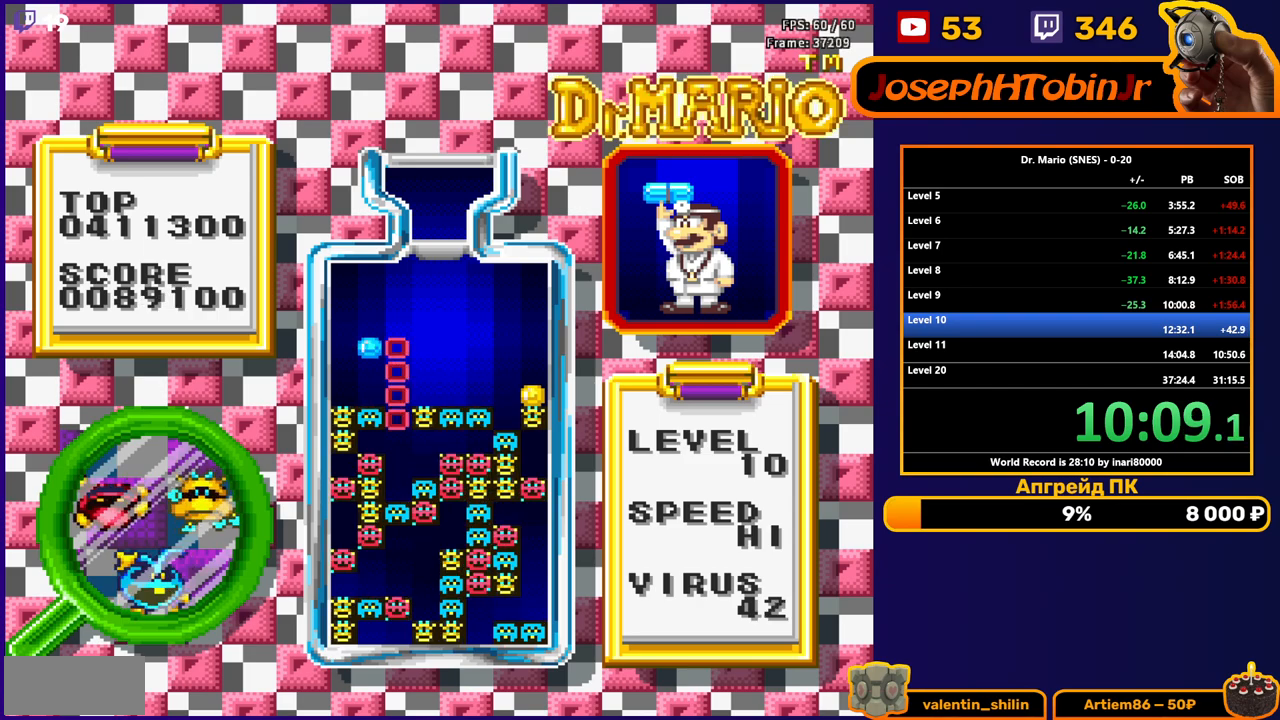
{"buttons": [], "events": []}
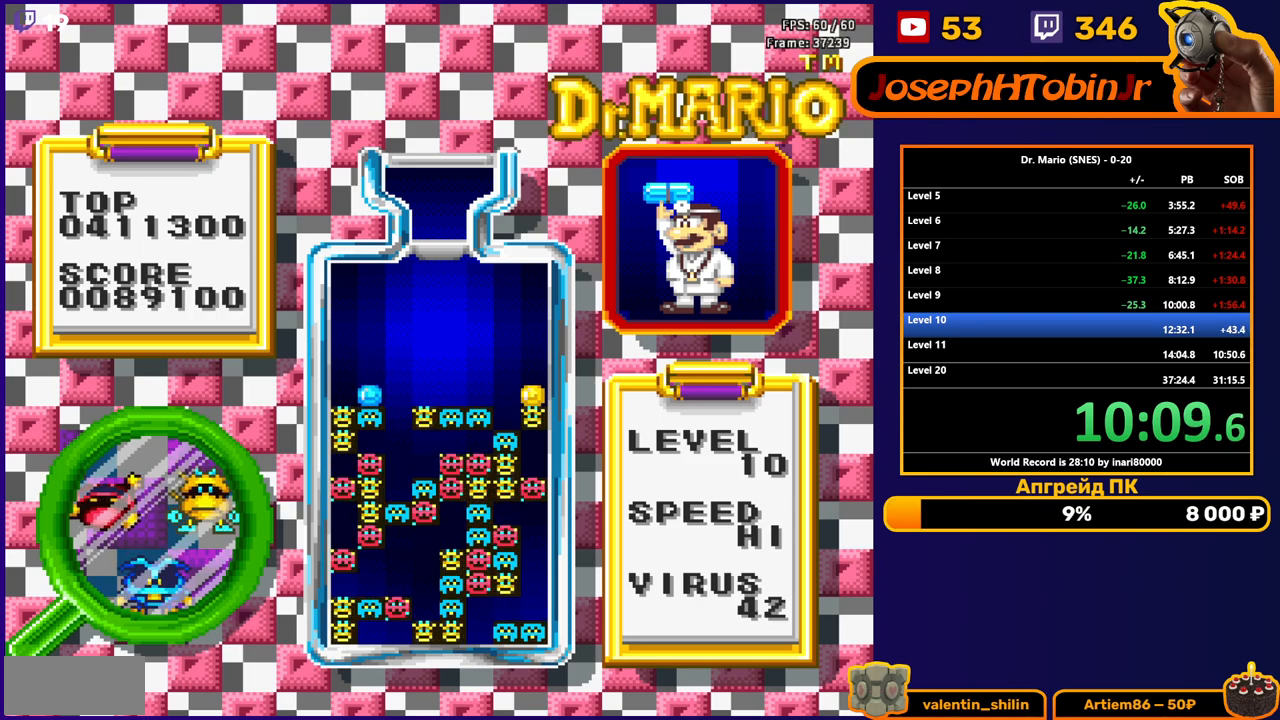
{"buttons": ["B", "DPAD_LEFT"], "events": [[433, "DPAD_LEFT", "down"], [450, "B", "down"]]}
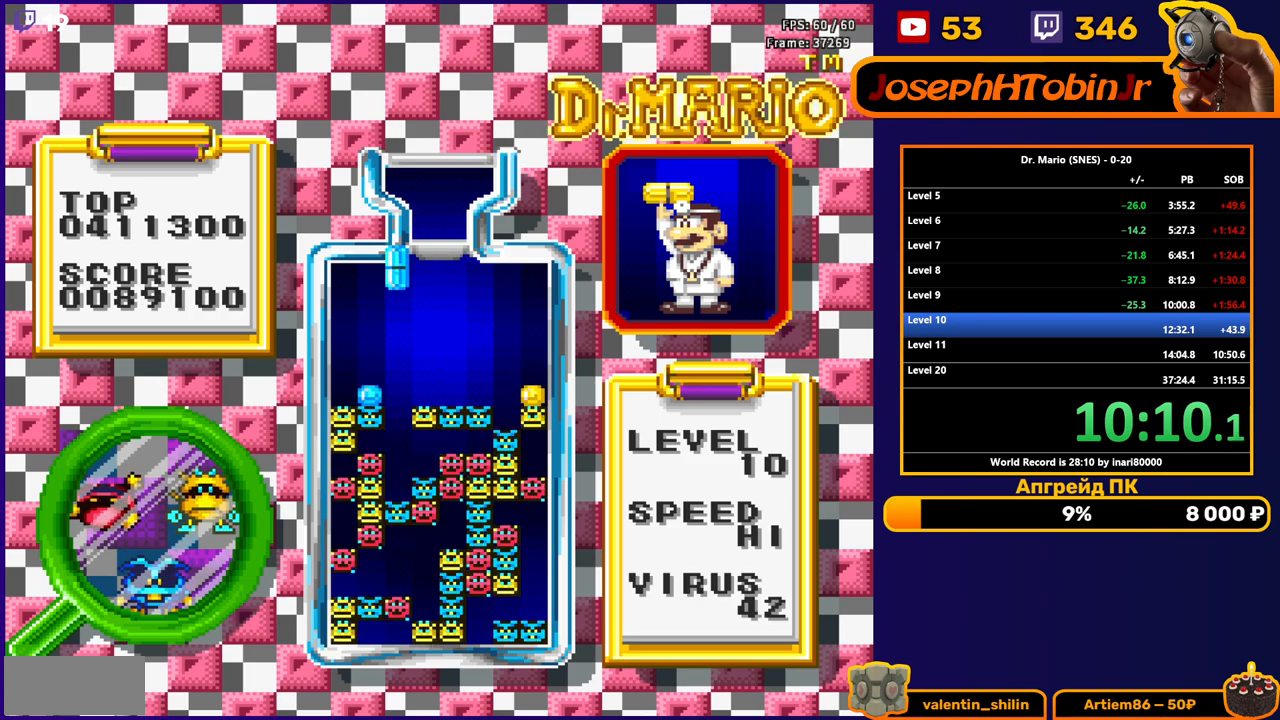
{"buttons": [], "events": [[17, "DPAD_LEFT", "up"], [33, "B", "up"], [83, "DPAD_LEFT", "down"], [133, "DPAD_LEFT", "up"], [183, "DPAD_DOWN", "down"], [483, "DPAD_DOWN", "up"]]}
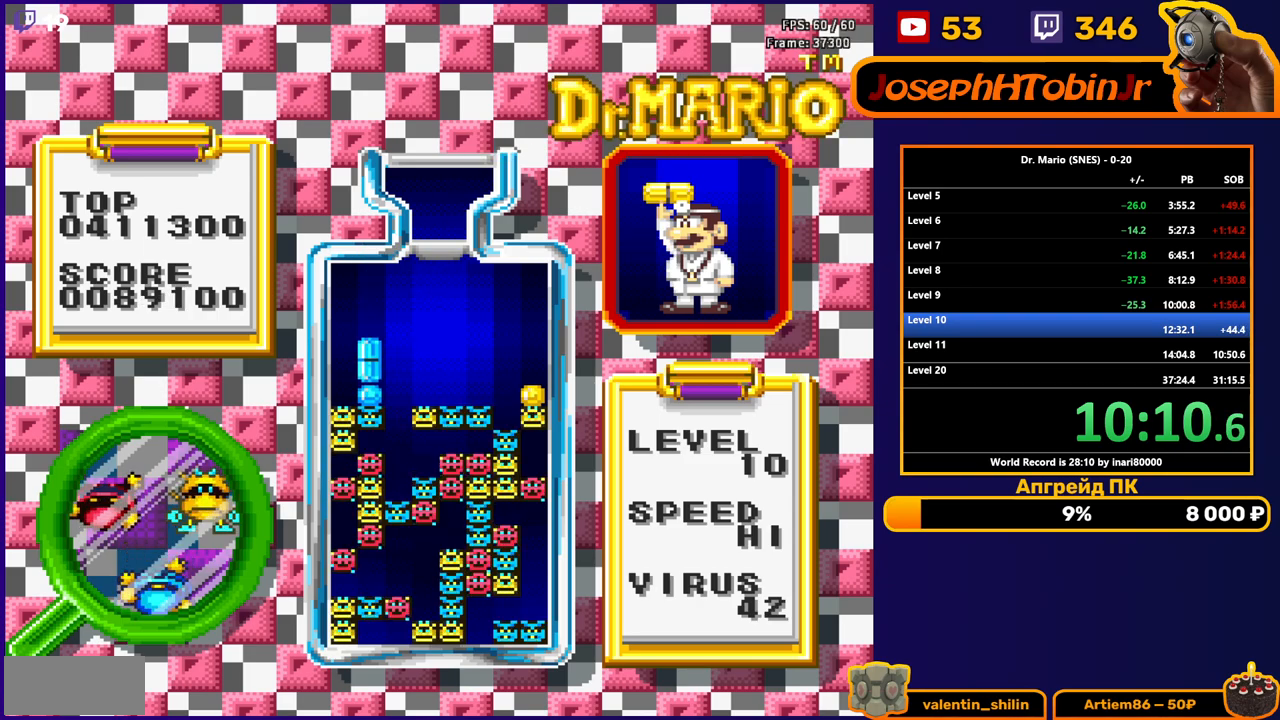
{"buttons": ["DPAD_LEFT"], "events": [[200, "DPAD_LEFT", "down"]]}
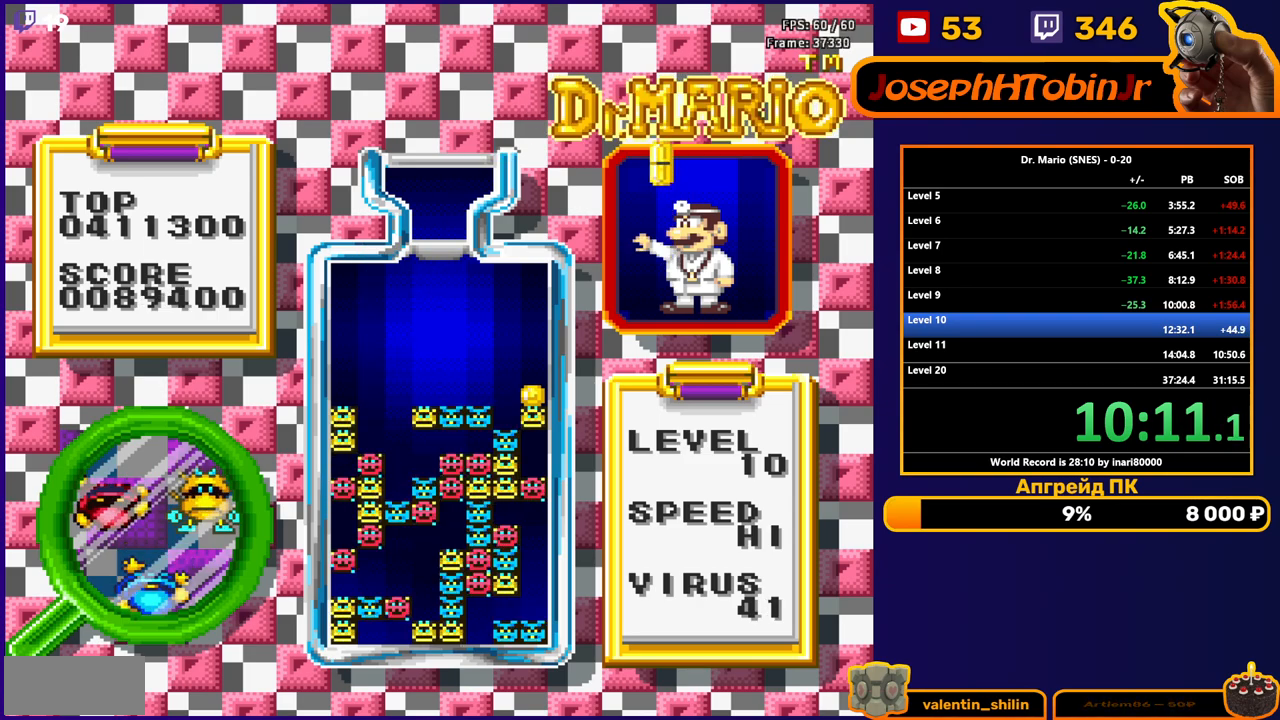
{"buttons": ["DPAD_LEFT"], "events": [[400, "B", "down"], [500, "B", "up"]]}
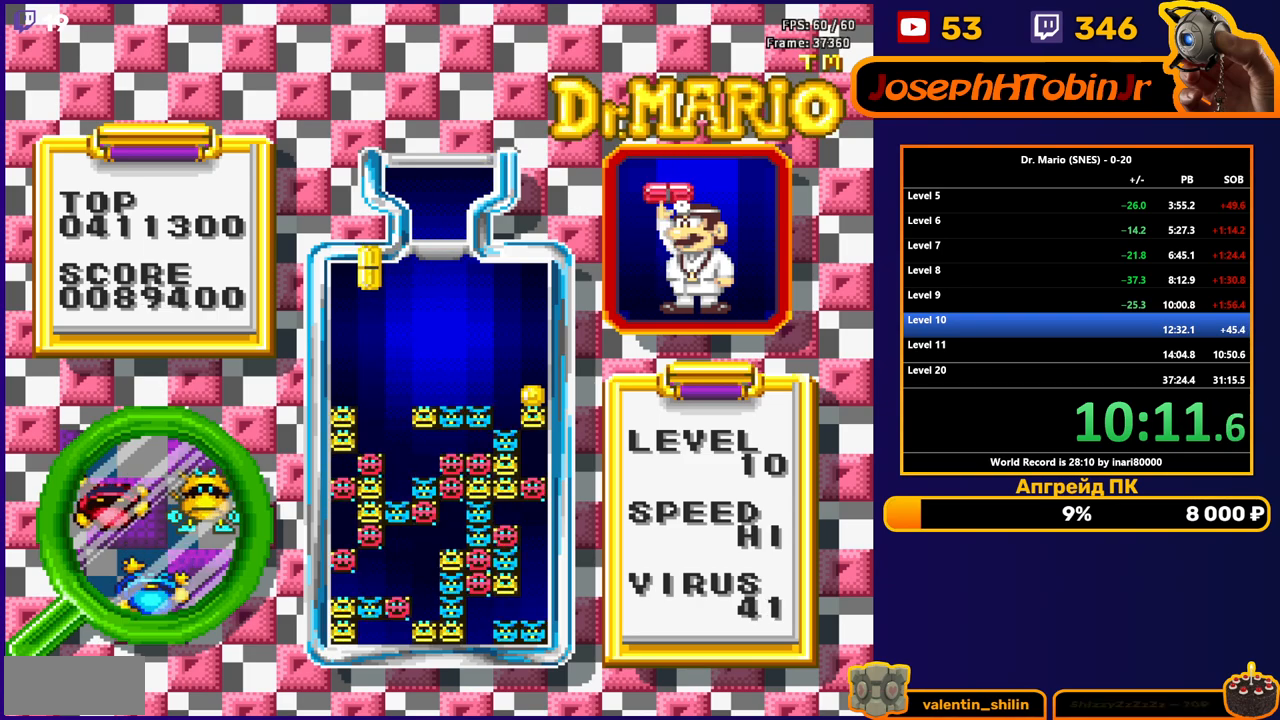
{"buttons": [], "events": [[133, "DPAD_LEFT", "up"], [150, "DPAD_DOWN", "down"], [483, "DPAD_DOWN", "up"]]}
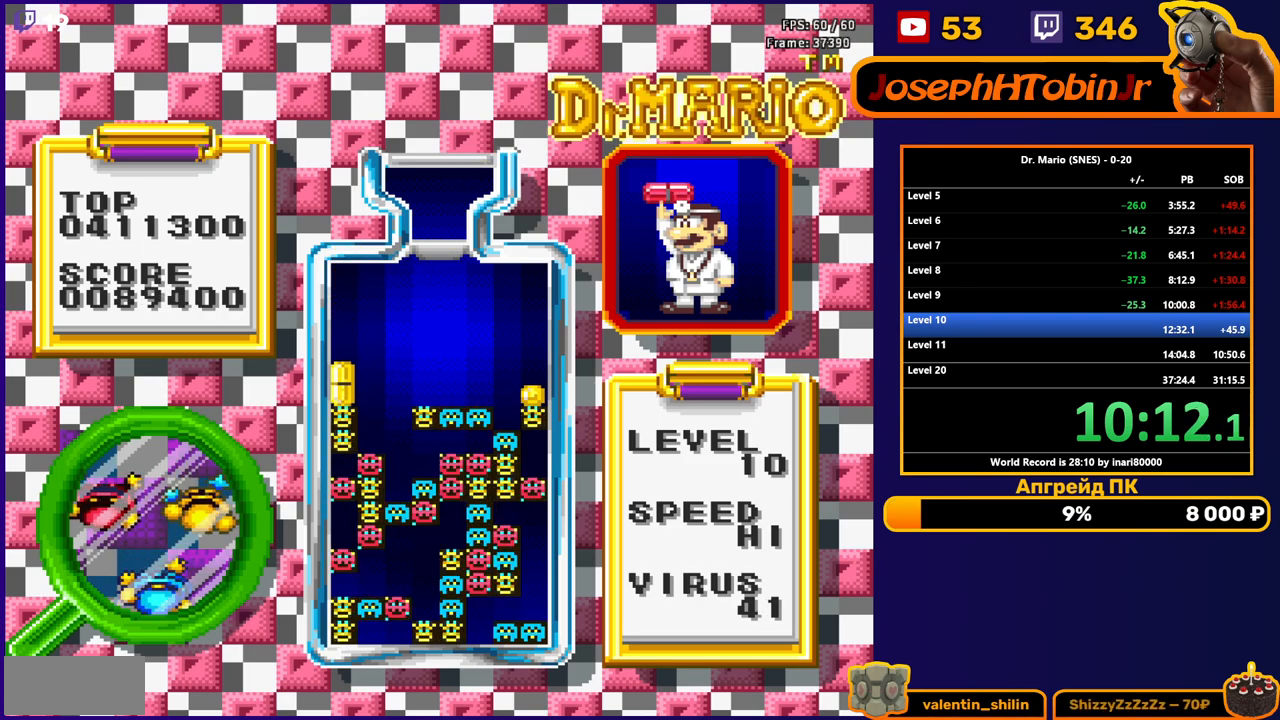
{"buttons": [], "events": []}
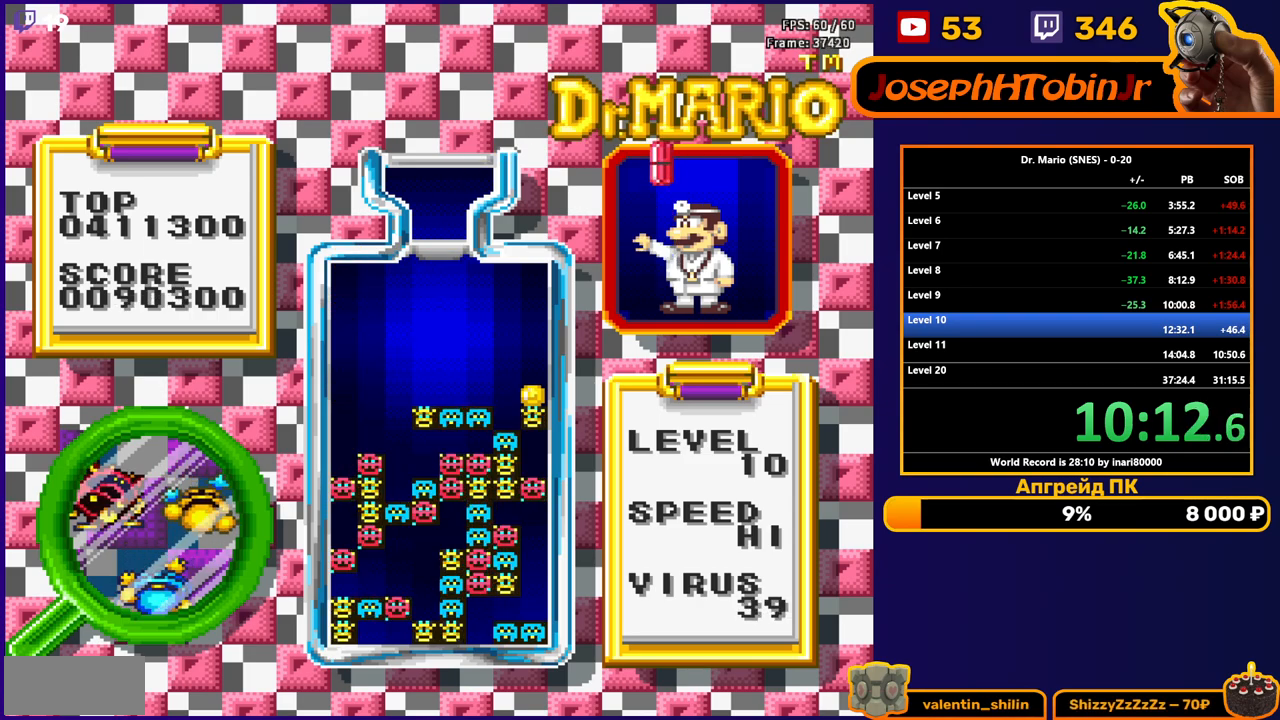
{"buttons": ["B"], "events": [[383, "DPAD_LEFT", "down"], [450, "B", "down"], [483, "DPAD_LEFT", "up"]]}
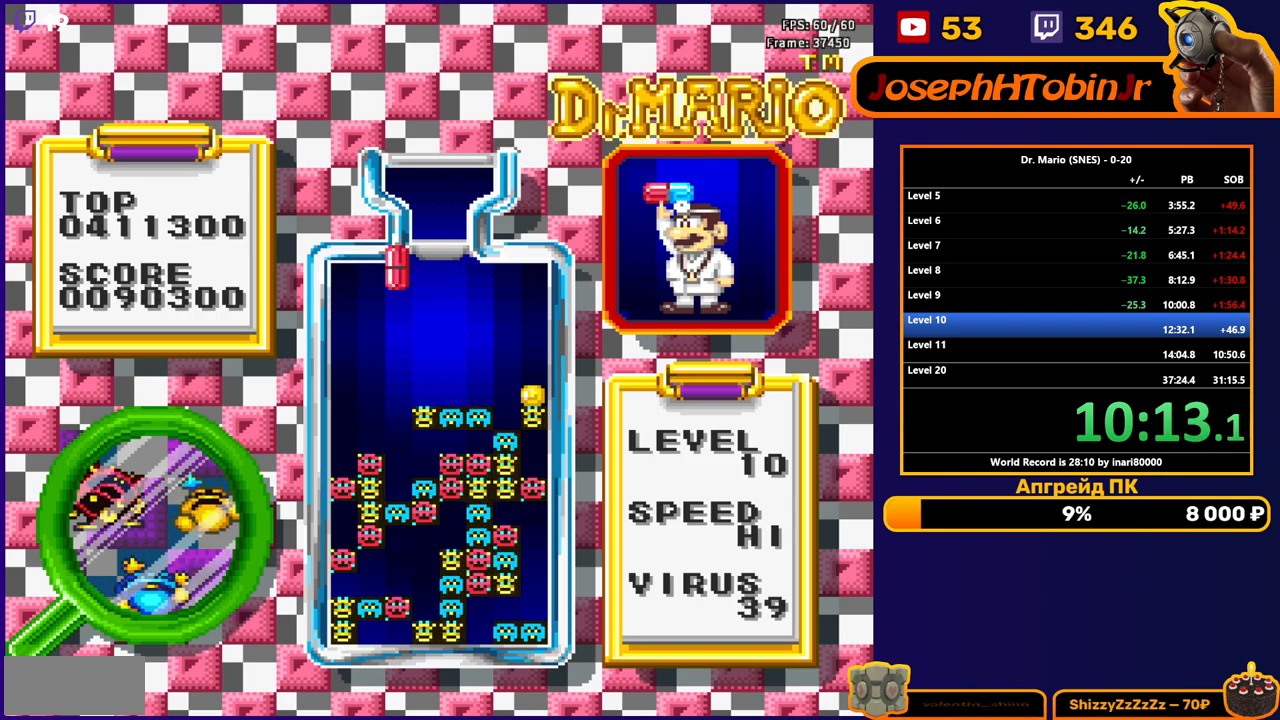
{"buttons": ["B"], "events": [[33, "B", "up"], [50, "DPAD_DOWN", "down"], [300, "DPAD_DOWN", "up"], [483, "B", "down"]]}
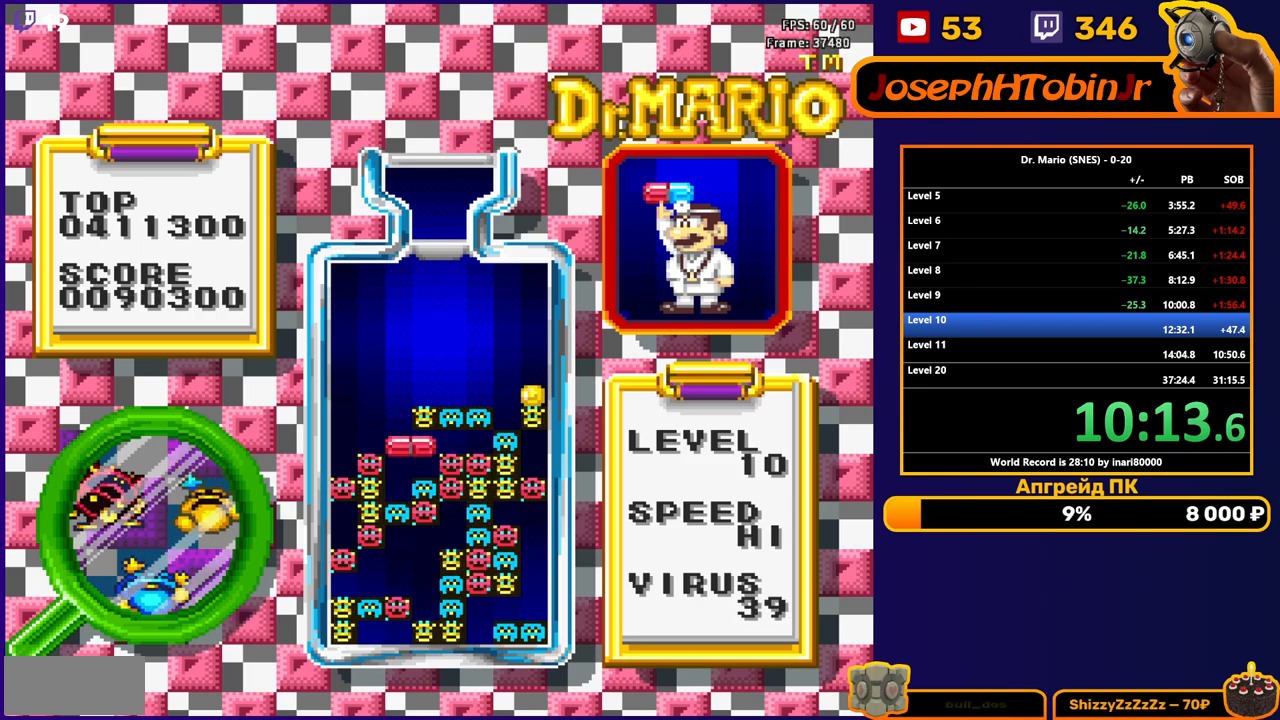
{"buttons": [], "events": [[83, "DPAD_DOWN", "down"], [133, "B", "up"], [233, "DPAD_DOWN", "up"]]}
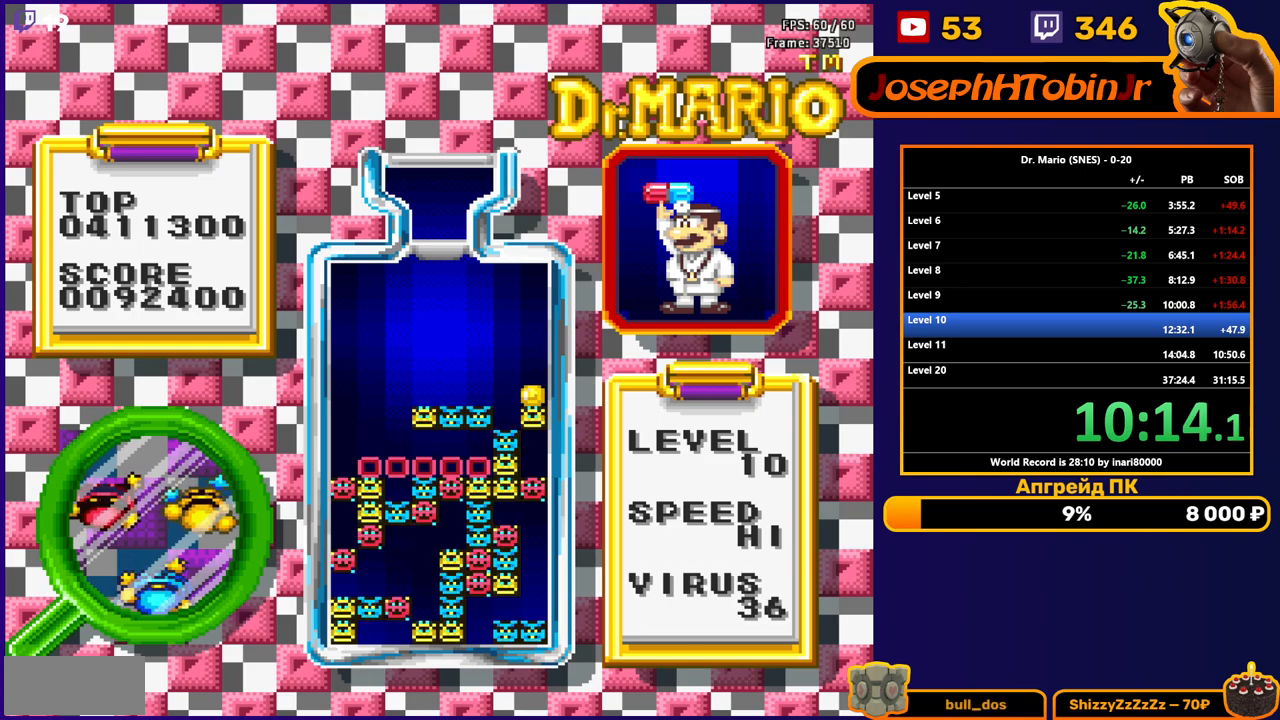
{"buttons": [], "events": []}
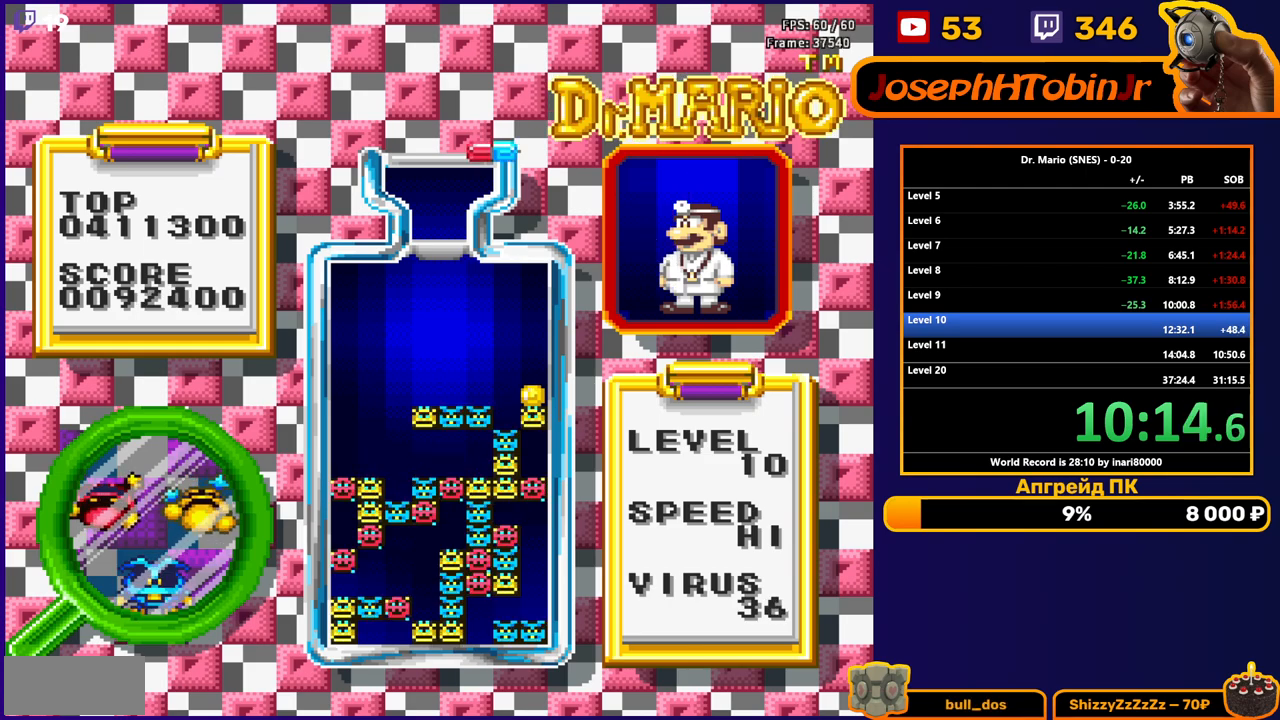
{"buttons": ["DPAD_DOWN"], "events": [[150, "DPAD_LEFT", "down"], [233, "DPAD_LEFT", "up"], [317, "DPAD_LEFT", "down"], [367, "DPAD_LEFT", "up"], [500, "DPAD_DOWN", "down"]]}
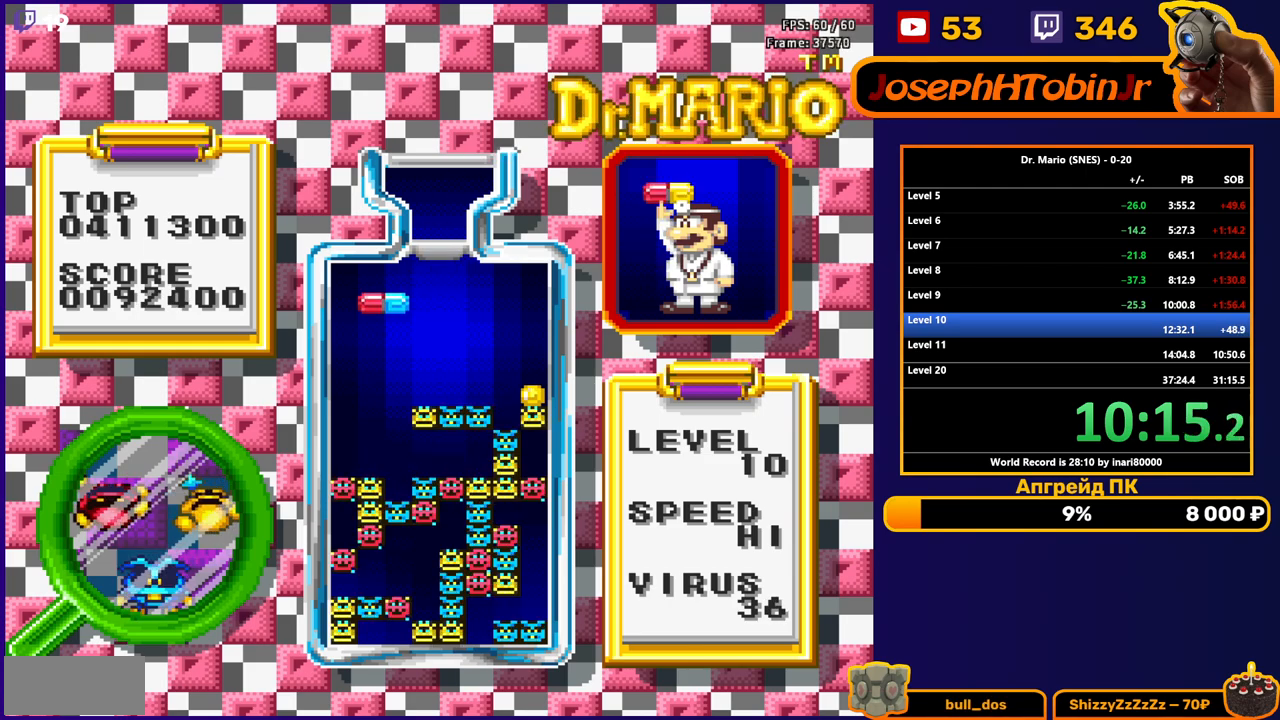
{"buttons": [], "events": [[17, "B", "down"], [100, "B", "up"], [150, "B", "down"], [167, "DPAD_DOWN", "up"], [283, "B", "up"]]}